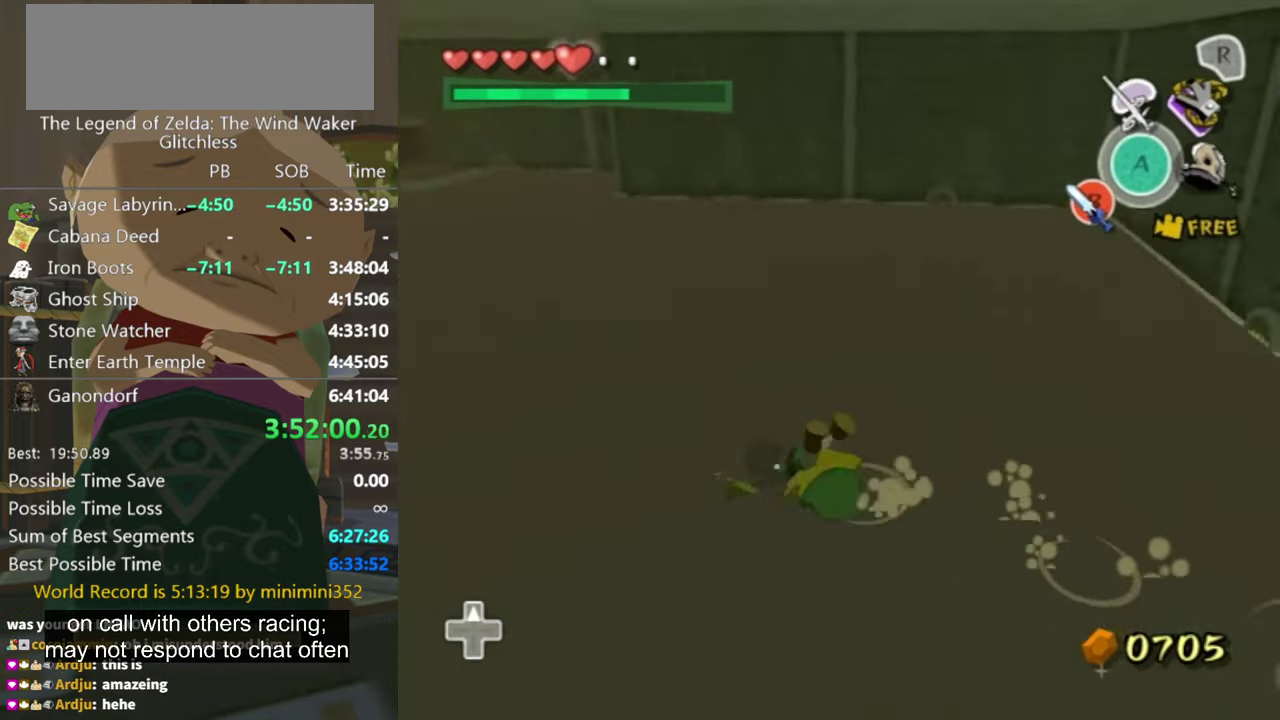
Gameplay with a controller (Nintendo layout); each line is a JSON object with the inputs held at the frame after it. "events" lists button and stick changes between this image and that frame as [ms after this image, input, new state], when the widget could be followed in between. Not read: L3 R3.
{"buttons": [], "left_stick": "up-left", "right_stick": "center", "events": [[67, "right_stick", "center"], [267, "right_stick", "right"], [433, "right_stick", "center"]]}
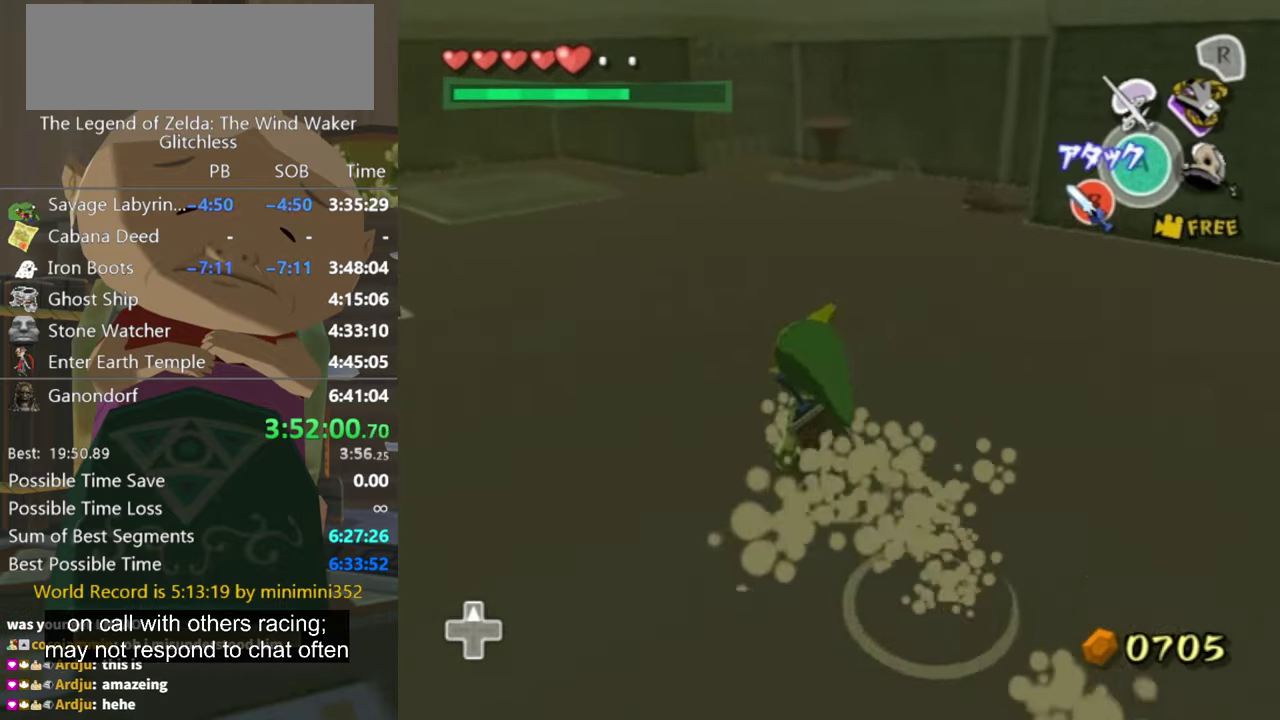
{"buttons": [], "left_stick": "up-right", "right_stick": "center", "events": [[67, "A", "down"], [133, "A", "up"], [133, "left_stick", "up"], [500, "left_stick", "up-right"]]}
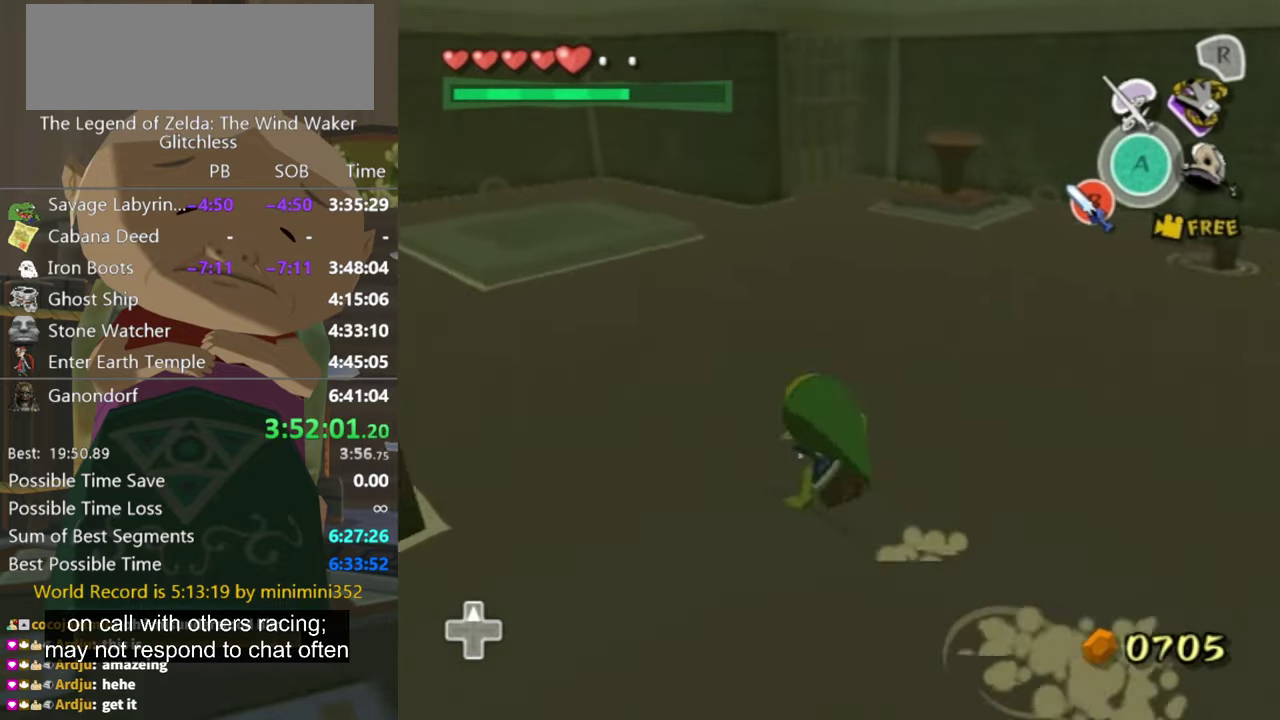
{"buttons": [], "left_stick": "up-right", "right_stick": "center", "events": [[167, "Z", "down"], [300, "Z", "up"]]}
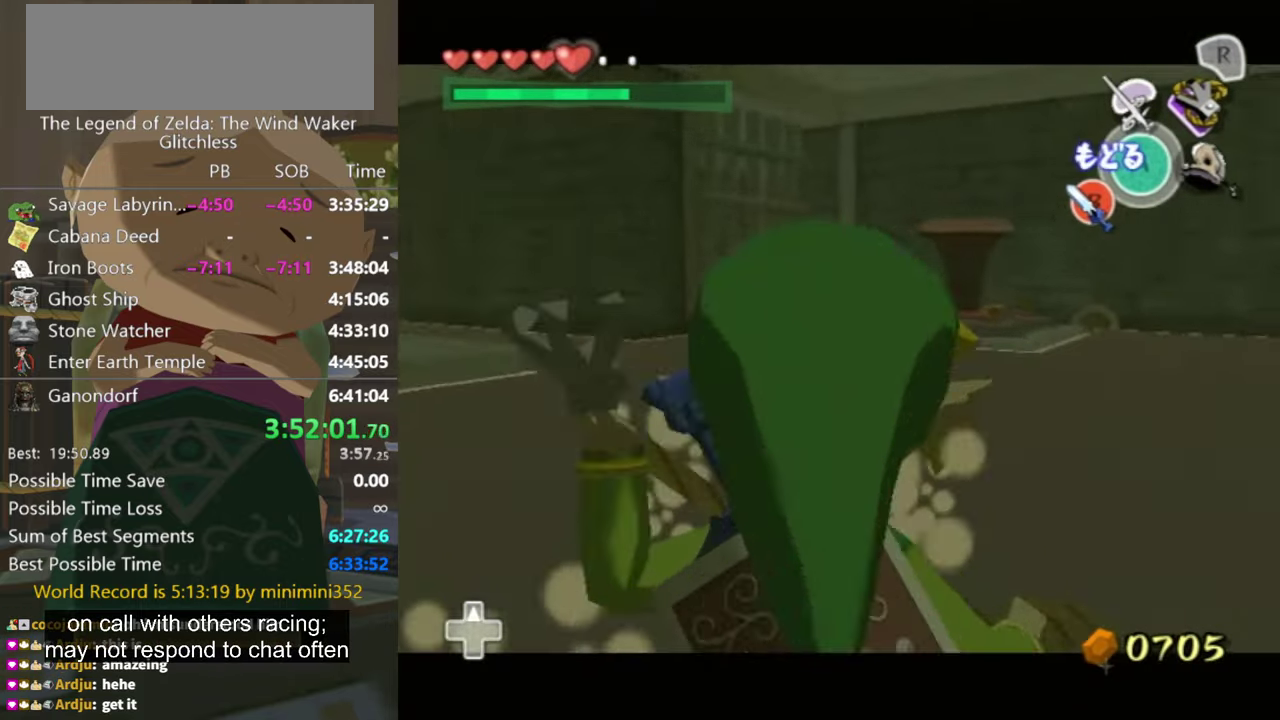
{"buttons": [], "left_stick": "up", "right_stick": "center", "events": [[233, "left_stick", "up"]]}
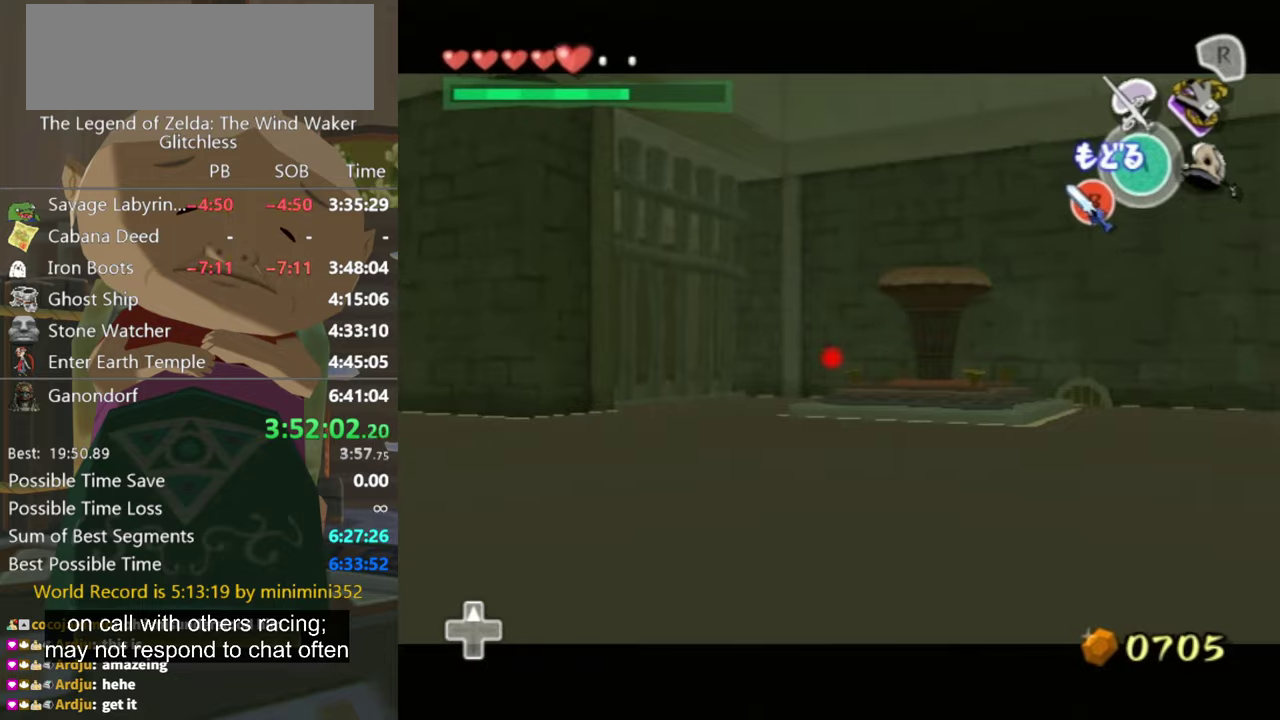
{"buttons": [], "left_stick": "up", "right_stick": "center", "events": [[33, "left_stick", "up-right"], [233, "left_stick", "up"]]}
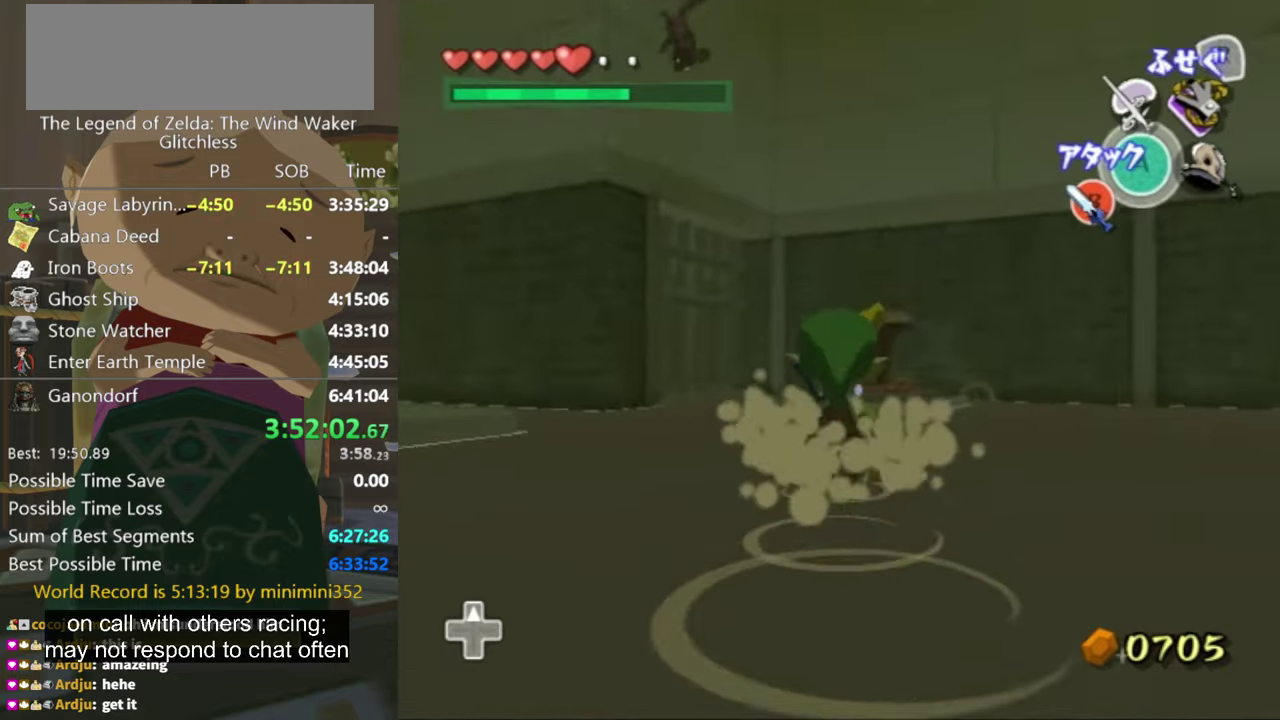
{"buttons": [], "left_stick": "up", "right_stick": "center", "events": [[200, "X", "down"], [266, "X", "up"]]}
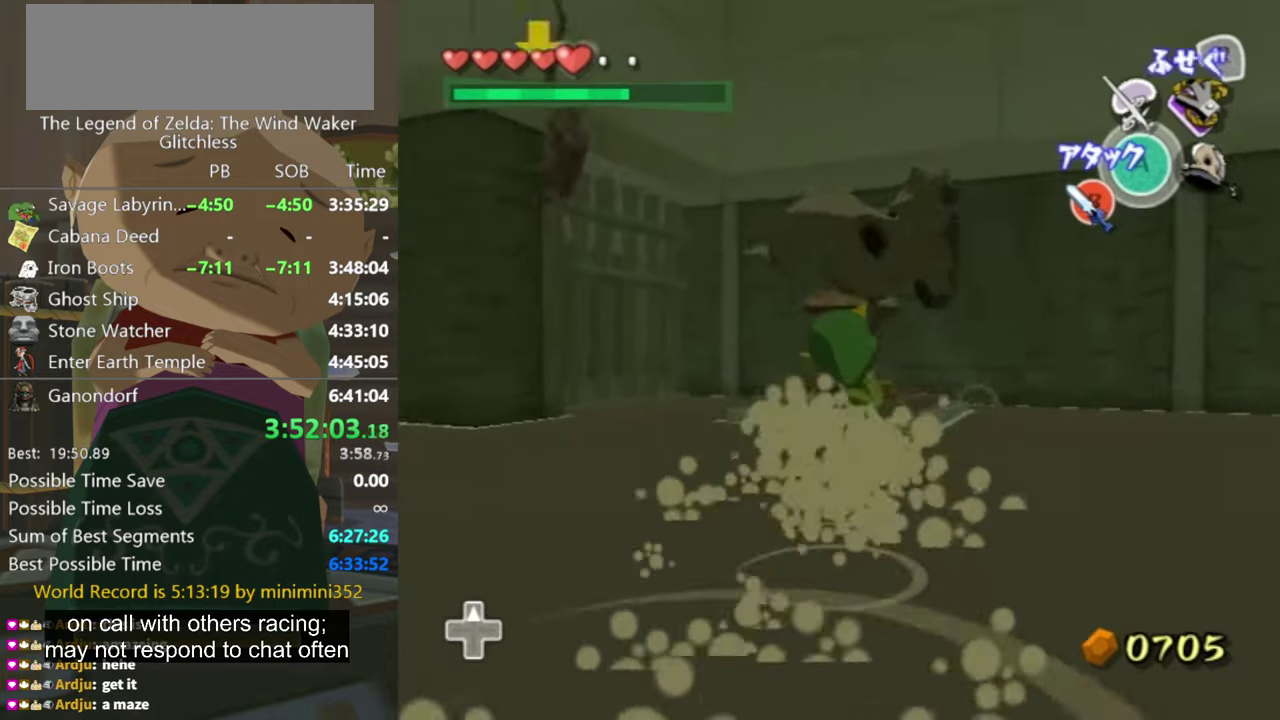
{"buttons": [], "left_stick": "center", "right_stick": "center", "events": [[300, "X", "down"], [366, "X", "up"], [366, "left_stick", "center"]]}
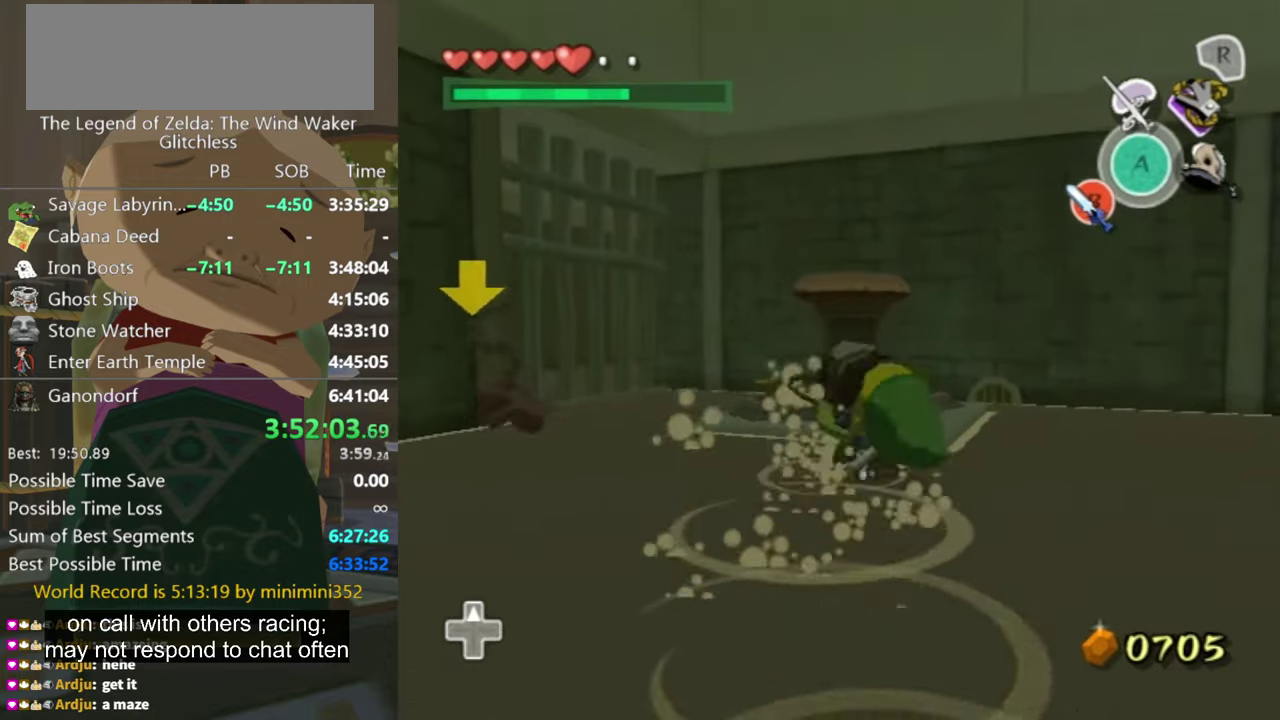
{"buttons": [], "left_stick": "center", "right_stick": "center", "events": []}
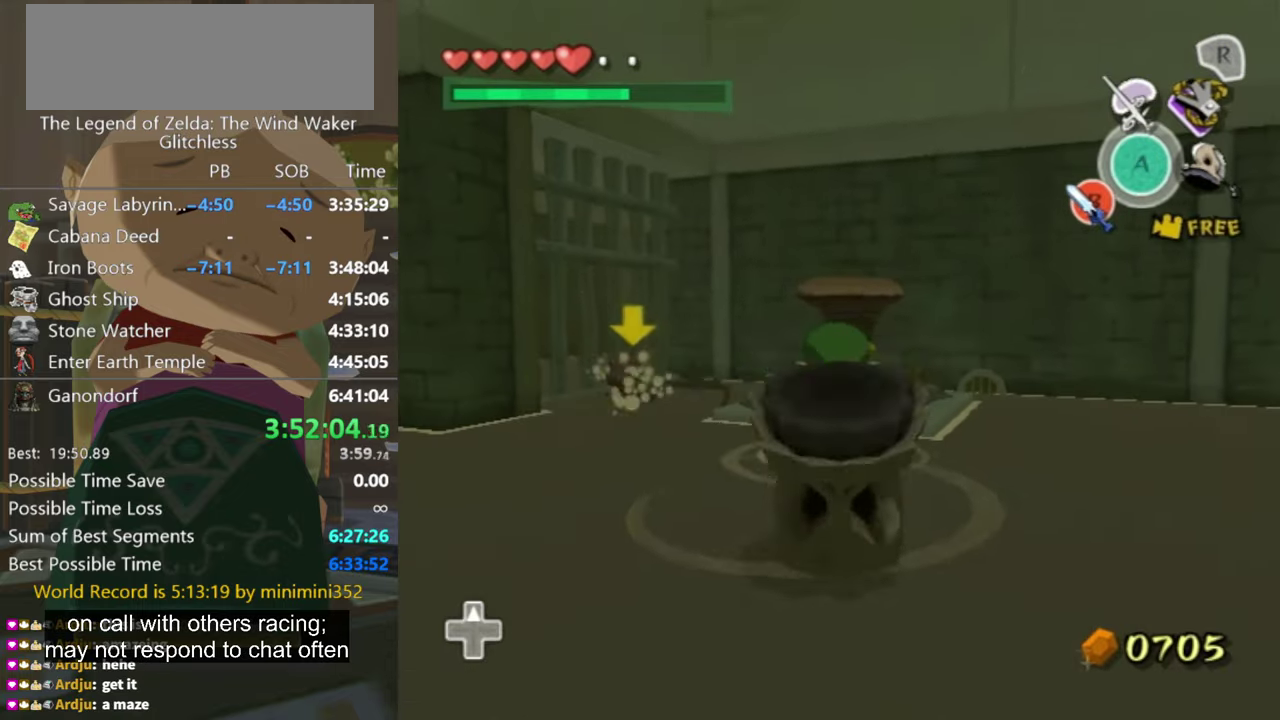
{"buttons": [], "left_stick": "center", "right_stick": "right", "events": [[266, "right_stick", "right"]]}
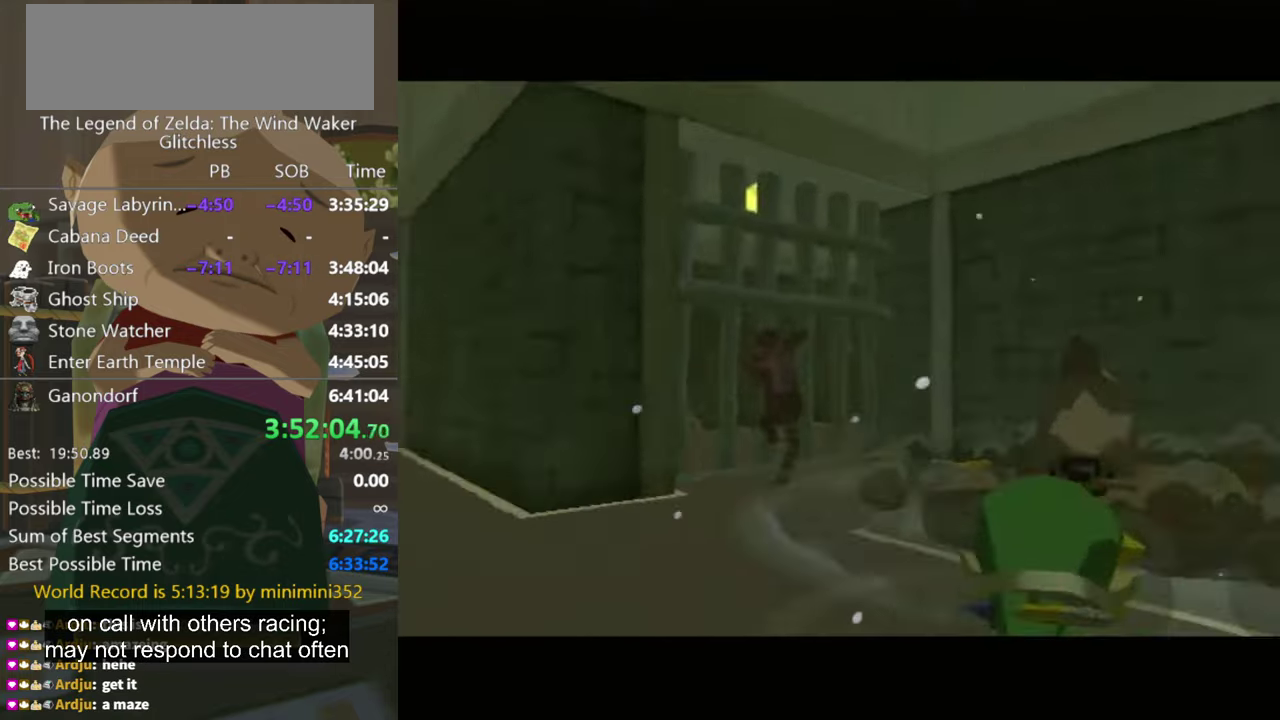
{"buttons": [], "left_stick": "center", "right_stick": "center", "events": [[166, "right_stick", "down-right"], [333, "right_stick", "center"]]}
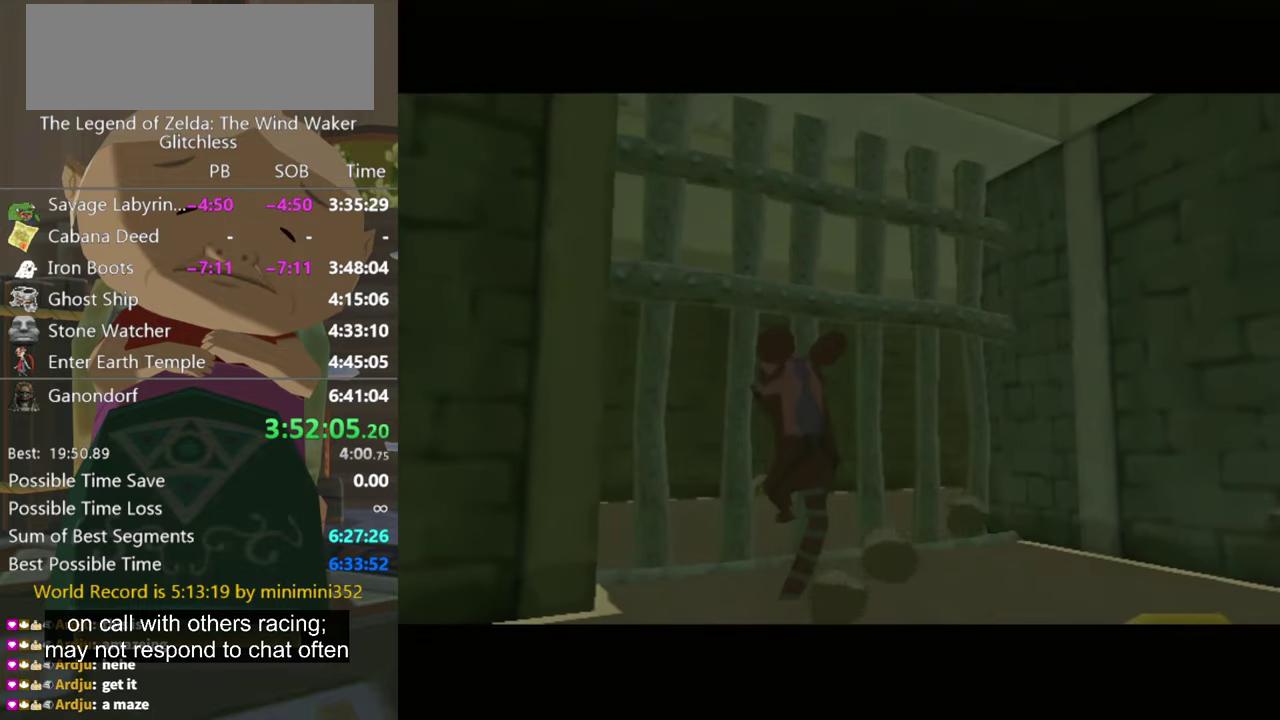
{"buttons": [], "left_stick": "center", "right_stick": "down-right", "events": [[500, "right_stick", "down-right"]]}
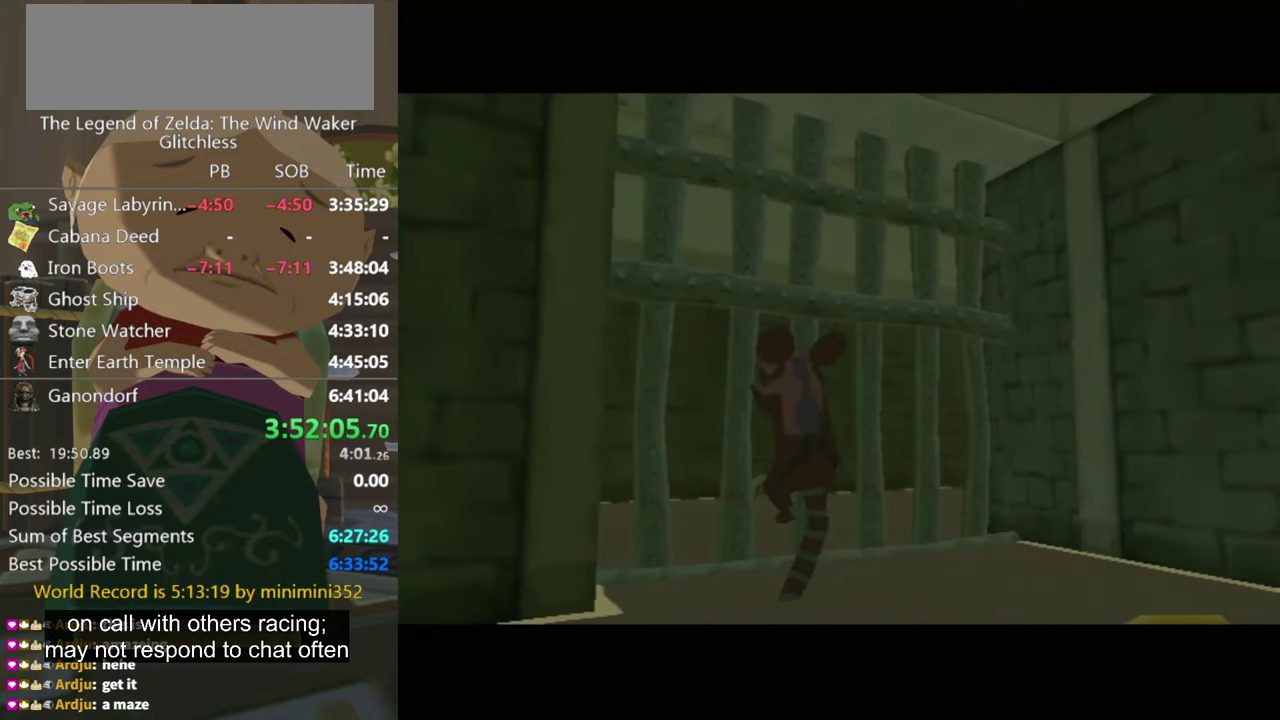
{"buttons": [], "left_stick": "down-left", "right_stick": "down", "events": [[233, "left_stick", "down-left"], [266, "right_stick", "down"]]}
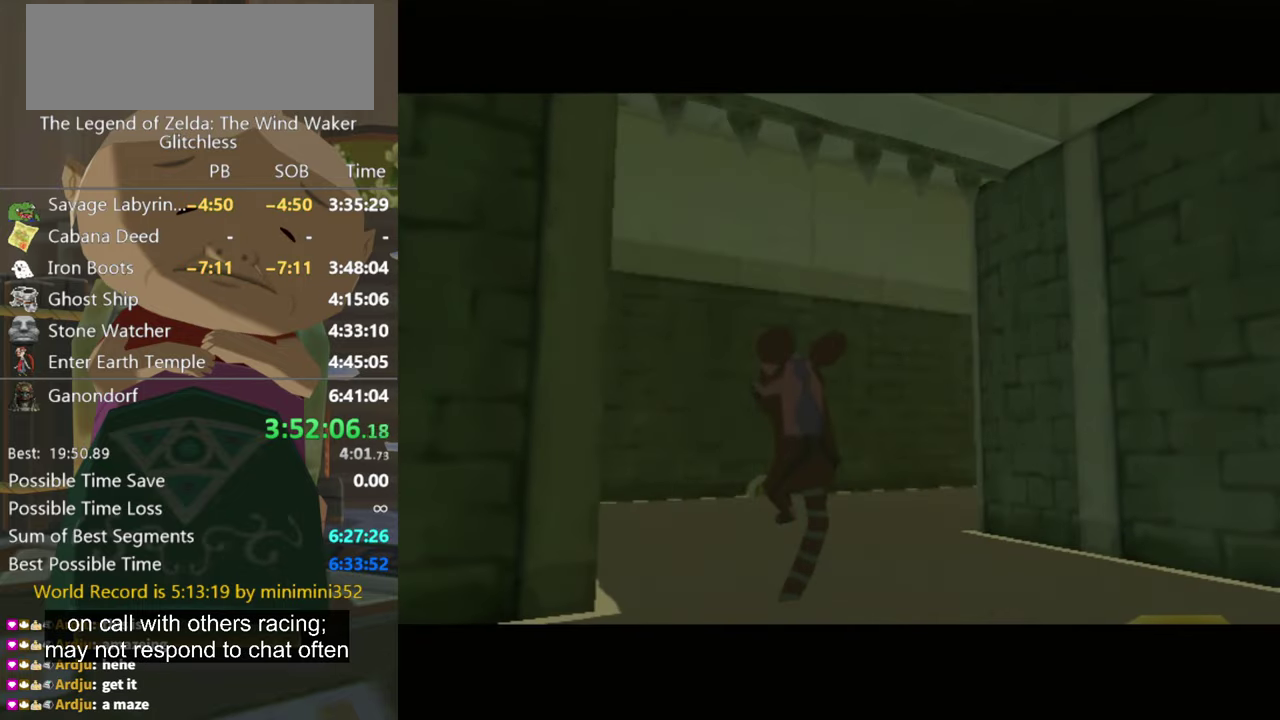
{"buttons": [], "left_stick": "down-left", "right_stick": "down-right", "events": [[133, "right_stick", "down-right"]]}
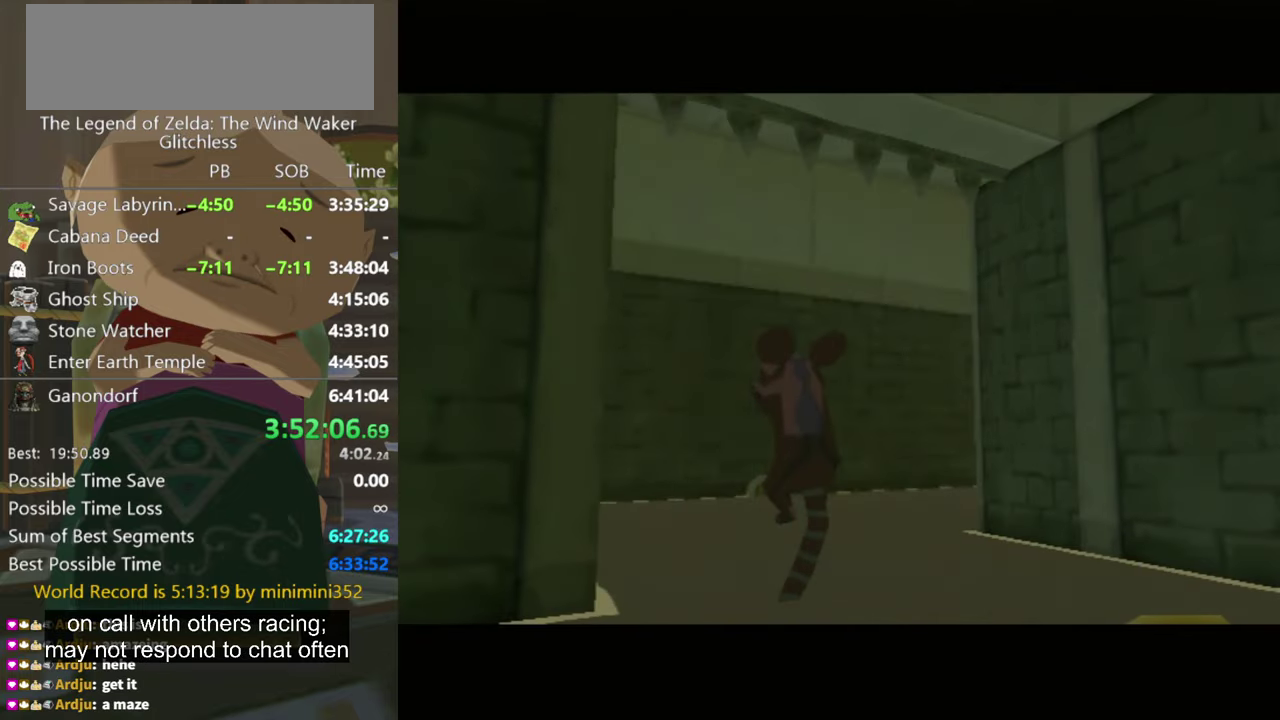
{"buttons": [], "left_stick": "down-left", "right_stick": "down-right", "events": []}
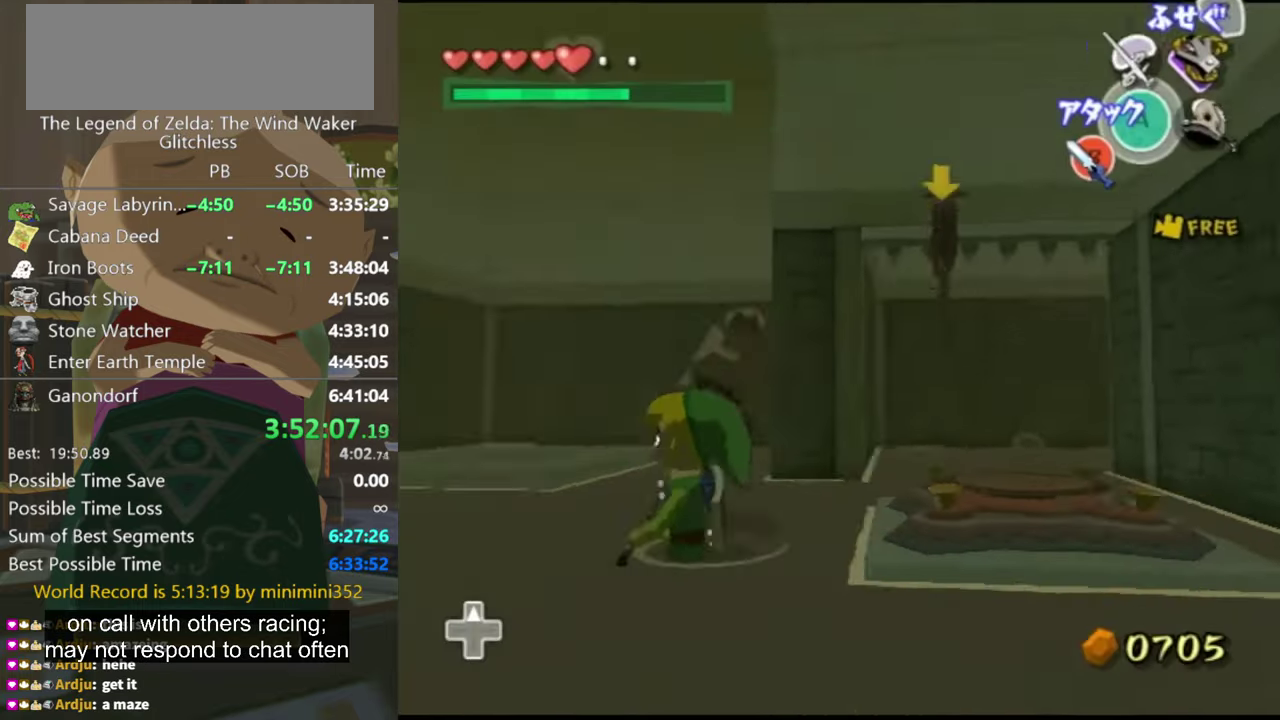
{"buttons": [], "left_stick": "up", "right_stick": "center", "events": [[100, "left_stick", "left"], [200, "left_stick", "up-left"], [300, "left_stick", "up"], [300, "right_stick", "center"]]}
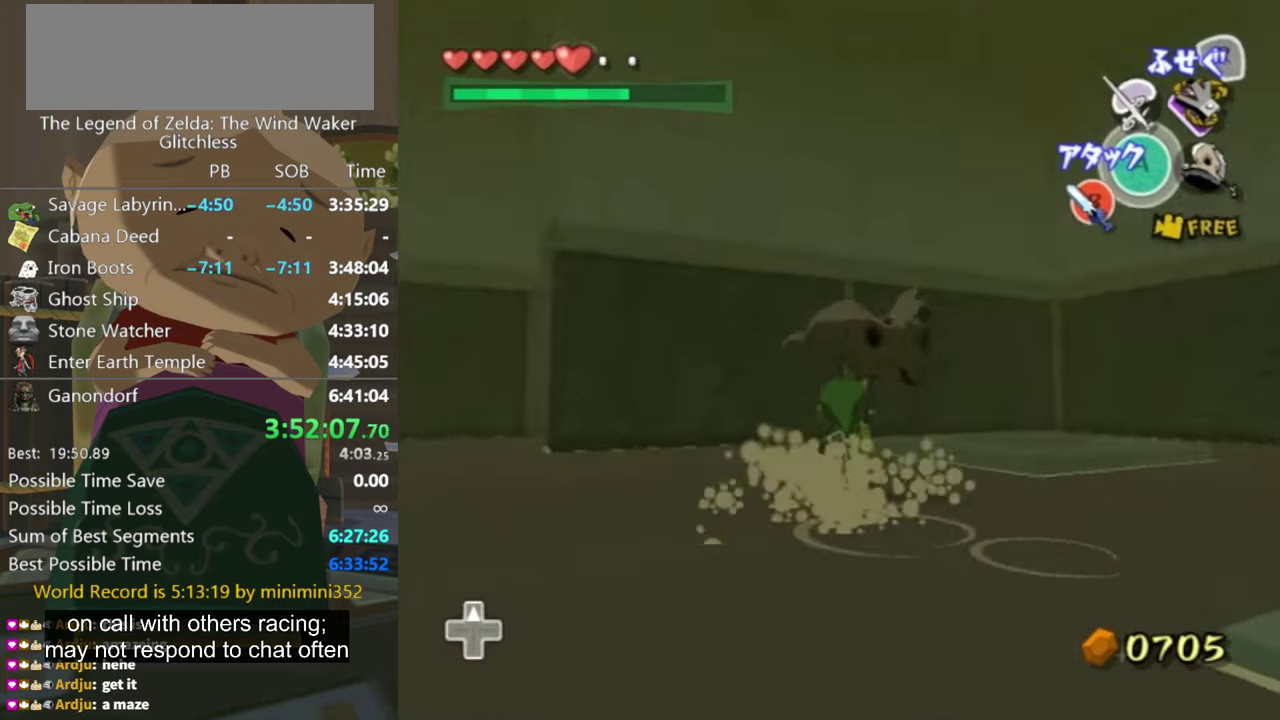
{"buttons": [], "left_stick": "up-right", "right_stick": "center", "events": [[34, "left_stick", "up-right"], [34, "right_stick", "down-left"], [400, "right_stick", "center"]]}
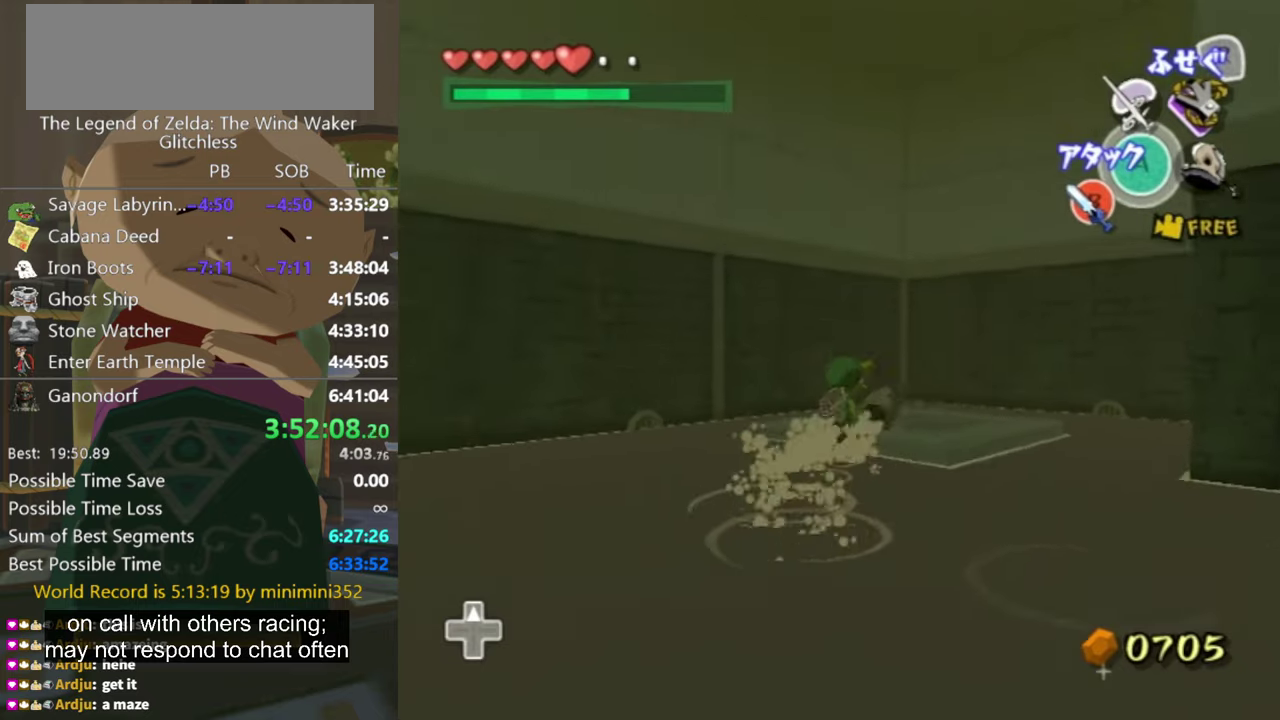
{"buttons": [], "left_stick": "up-right", "right_stick": "center", "events": []}
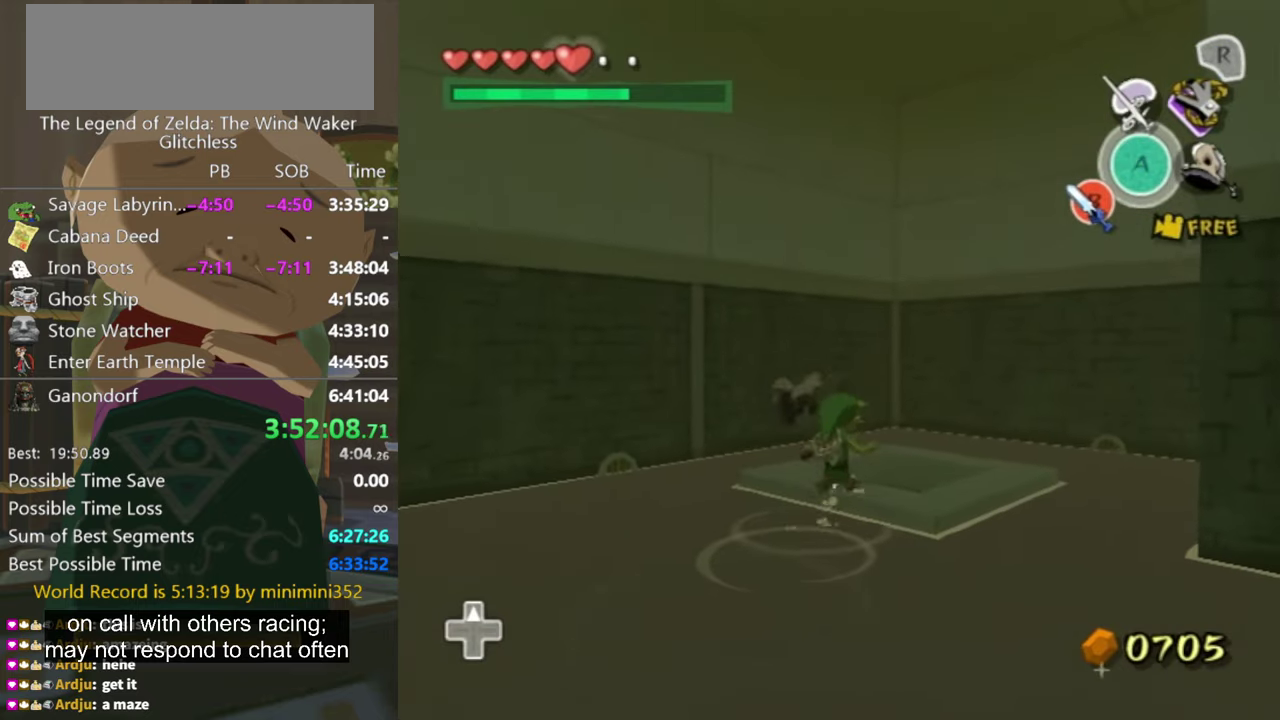
{"buttons": [], "left_stick": "center", "right_stick": "center", "events": [[400, "A", "down"], [400, "left_stick", "center"], [467, "A", "up"]]}
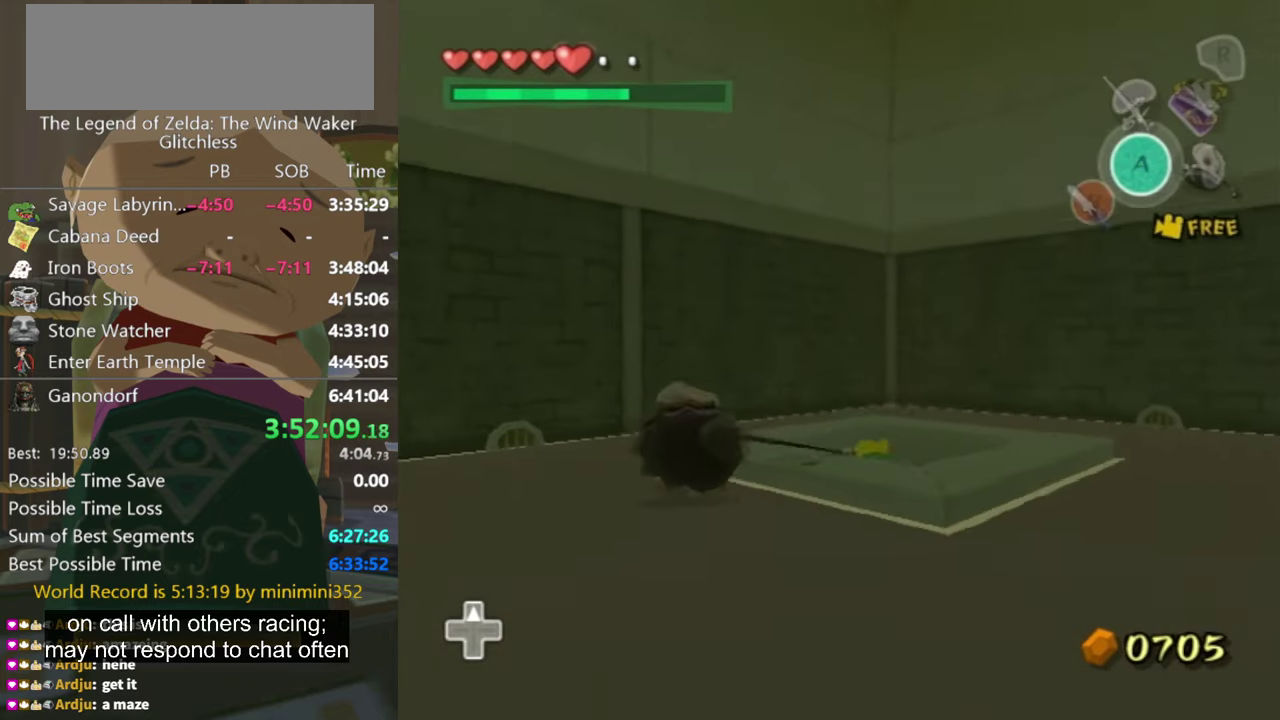
{"buttons": ["A"], "left_stick": "center", "right_stick": "center", "events": [[34, "A", "down"], [234, "A", "up"], [400, "A", "down"]]}
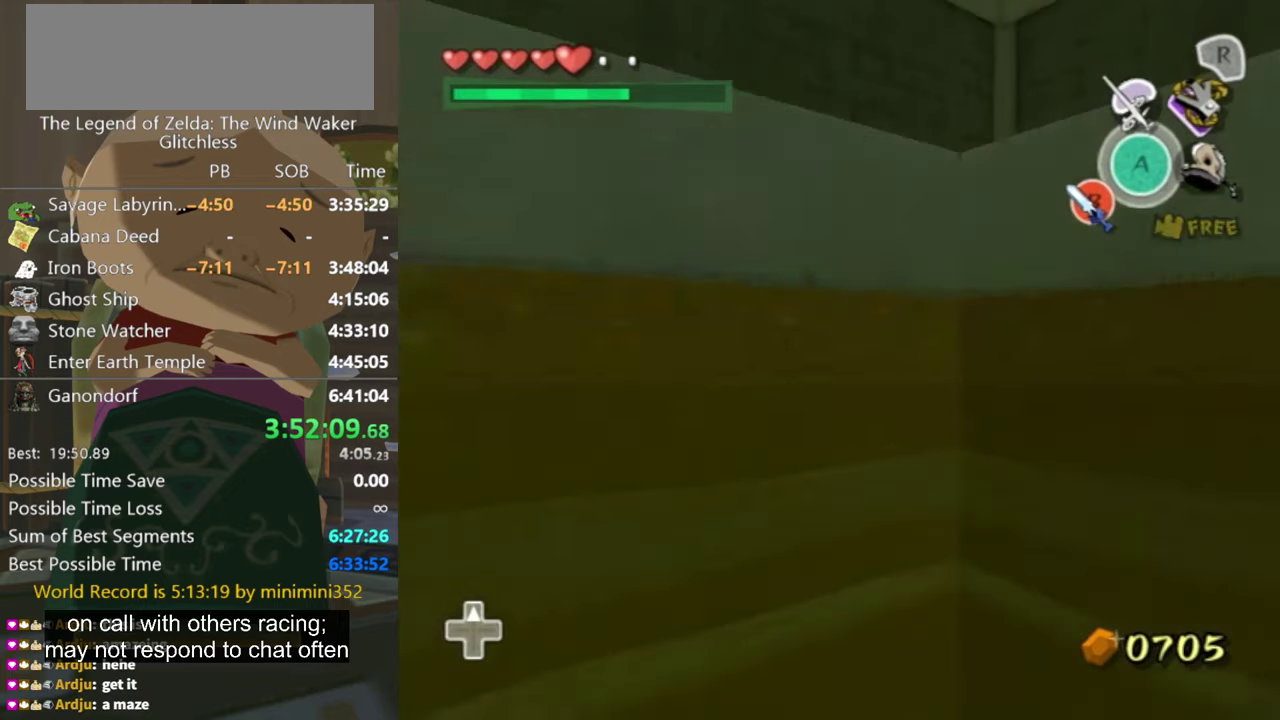
{"buttons": [], "left_stick": "up-right", "right_stick": "center", "events": [[100, "A", "up"], [434, "left_stick", "up-right"]]}
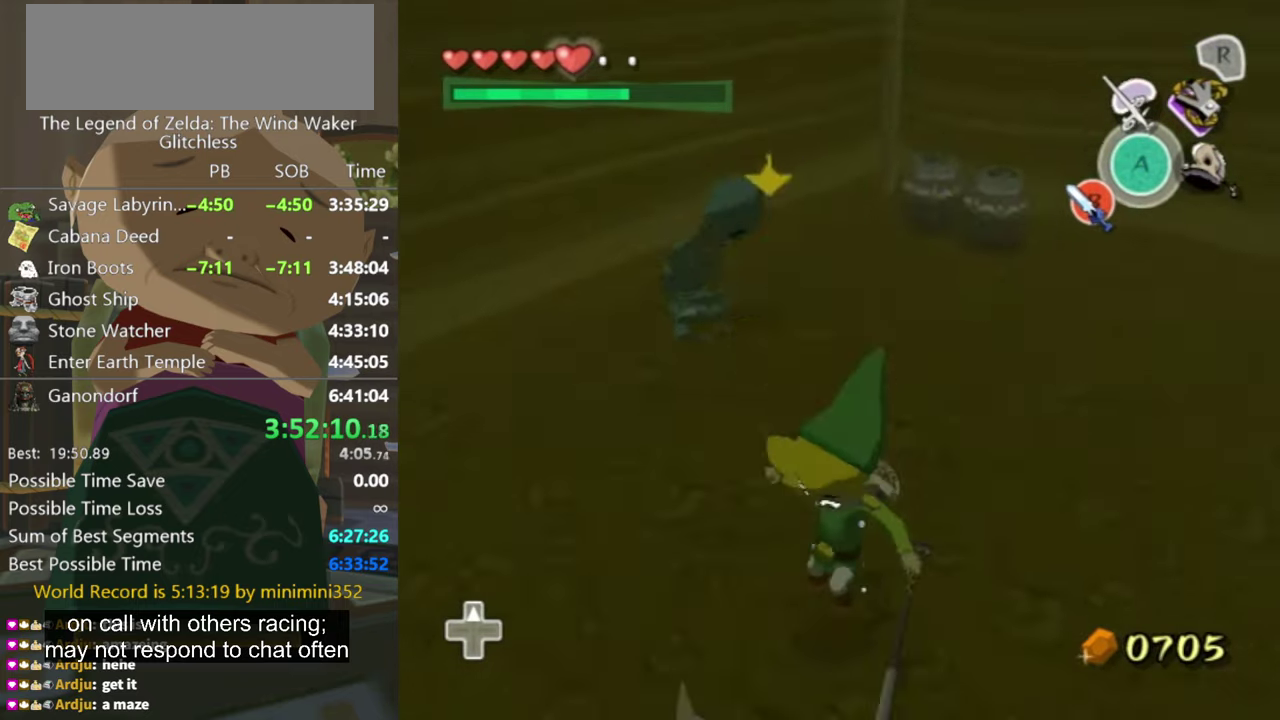
{"buttons": [], "left_stick": "up-right", "right_stick": "center", "events": [[34, "right_stick", "left"], [167, "left_stick", "up"], [267, "left_stick", "center"], [300, "right_stick", "center"], [367, "left_stick", "up"], [367, "right_stick", "left"], [467, "right_stick", "center"], [500, "left_stick", "up-right"]]}
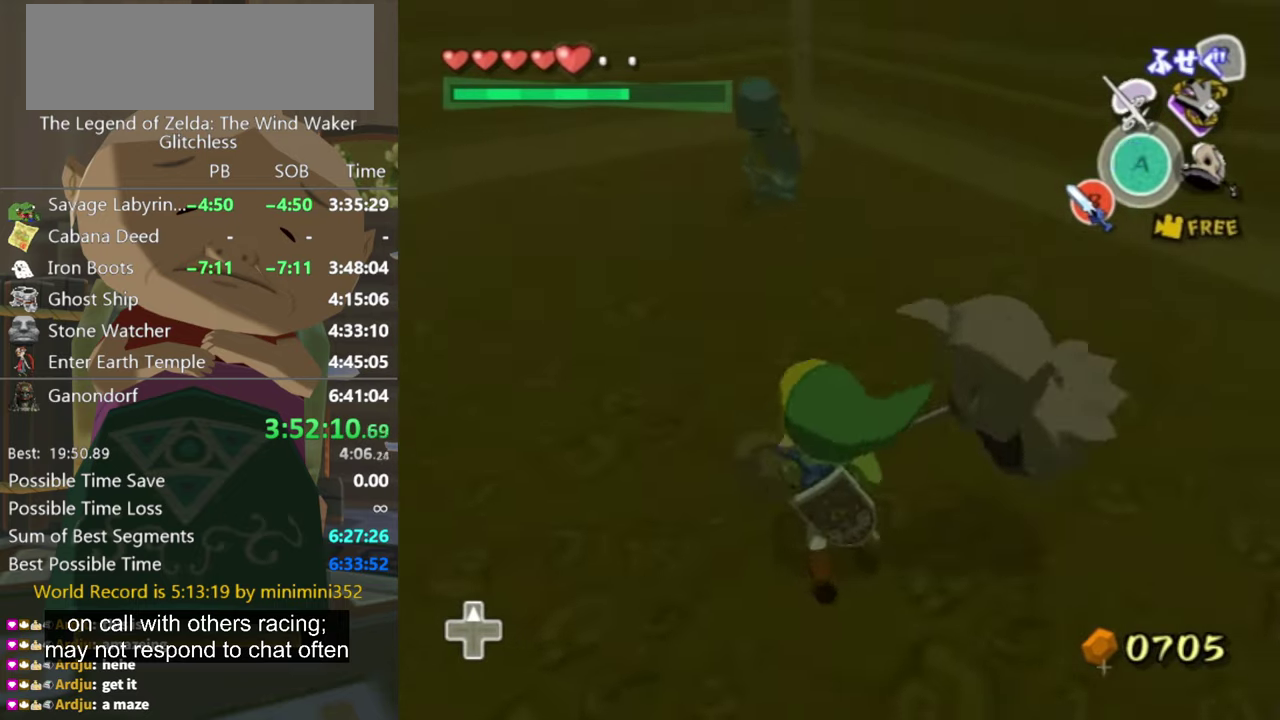
{"buttons": [], "left_stick": "right", "right_stick": "left", "events": [[300, "left_stick", "right"], [300, "right_stick", "left"], [434, "left_stick", "center"], [500, "left_stick", "right"]]}
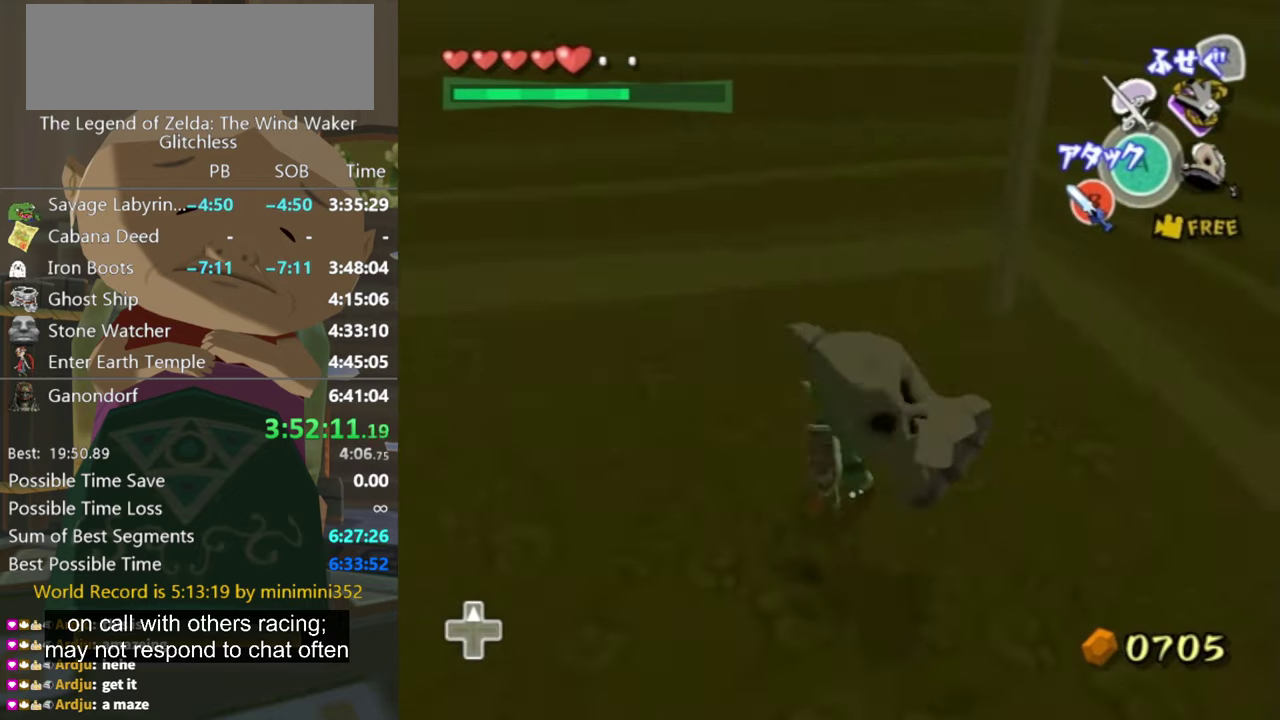
{"buttons": [], "left_stick": "center", "right_stick": "left", "events": [[434, "left_stick", "center"]]}
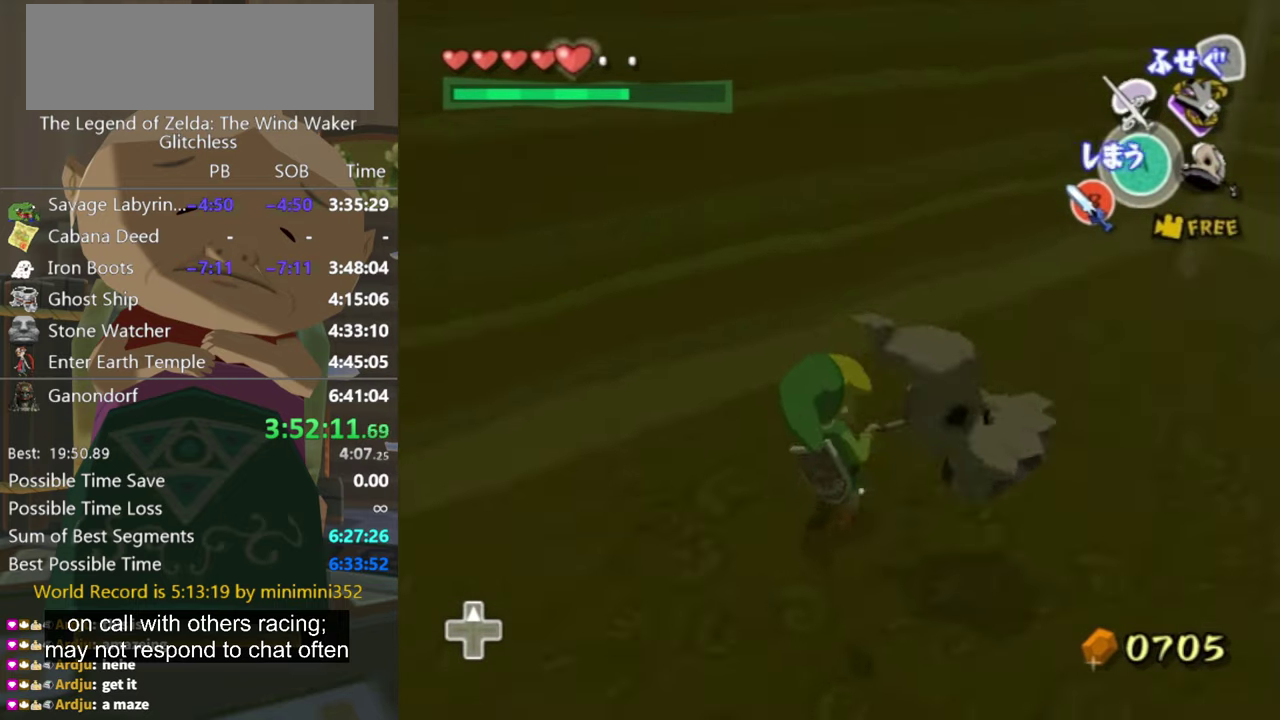
{"buttons": [], "left_stick": "up-right", "right_stick": "left", "events": [[100, "right_stick", "center"], [167, "A", "down"], [234, "A", "up"], [367, "right_stick", "left"], [400, "left_stick", "up-right"]]}
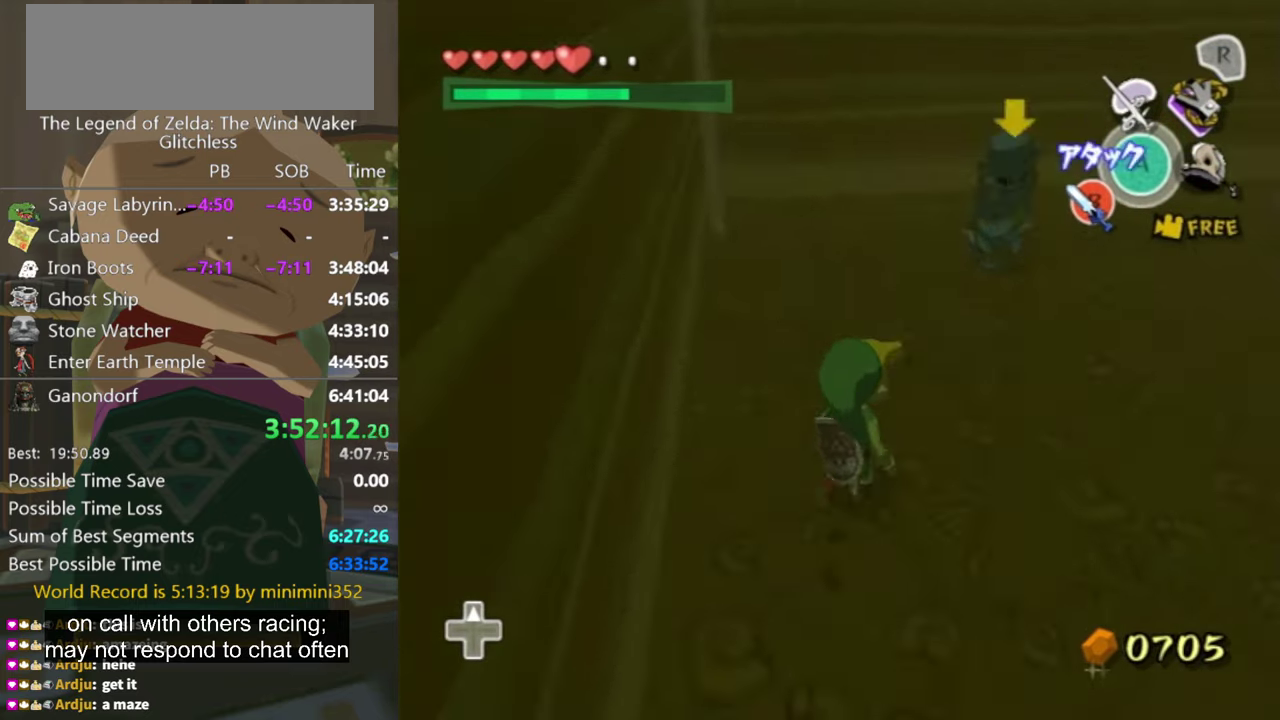
{"buttons": [], "left_stick": "up-right", "right_stick": "center", "events": [[134, "left_stick", "center"], [200, "right_stick", "center"], [334, "left_stick", "up-right"]]}
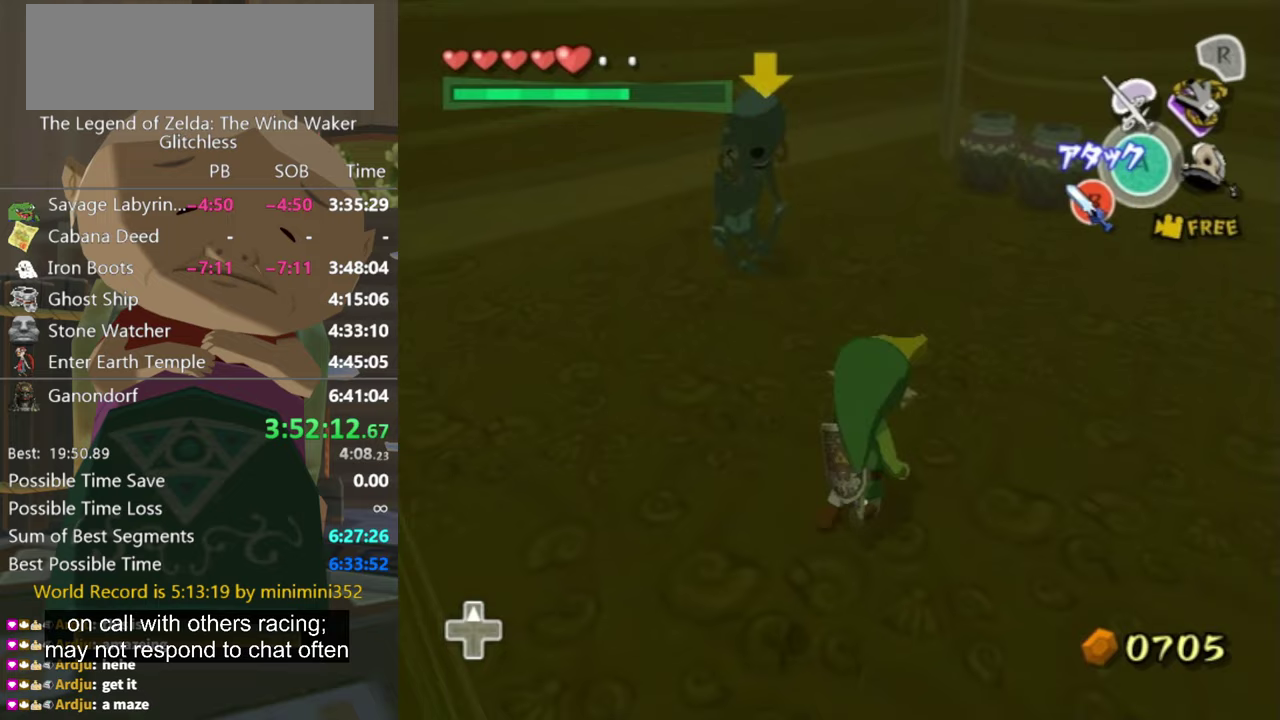
{"buttons": [], "left_stick": "up-right", "right_stick": "center", "events": []}